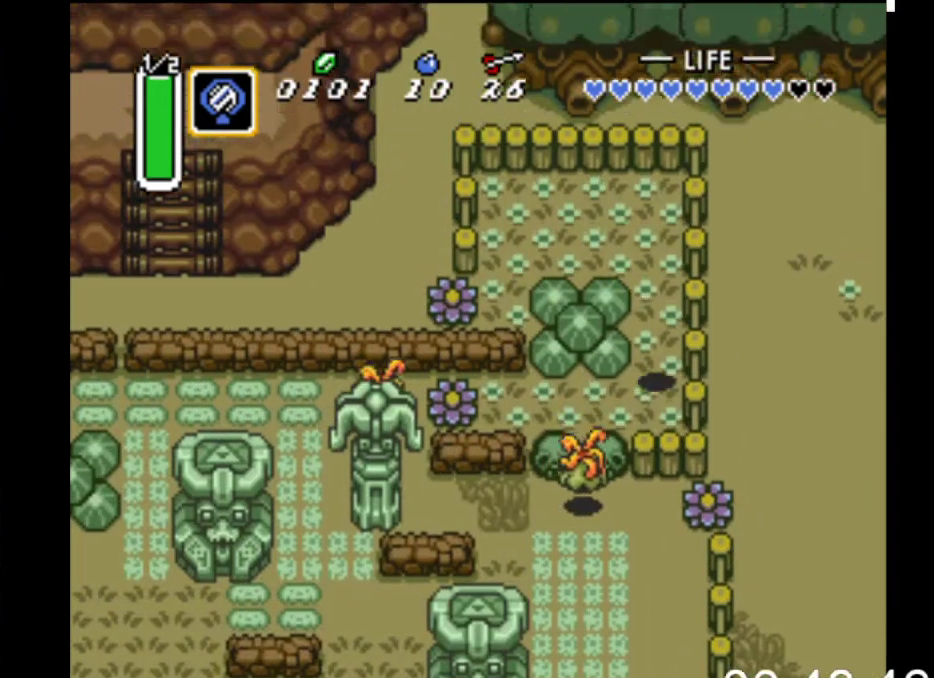
Gameplay with a controller (Xbox layout); each line is a JSON object with the inputs held at the frame after it. "events" lists button and stick changes between this image and that frame as [ms after this image, input, new state], when the widget could be followed in between. Not read: left_stick right_stick.
{"buttons": ["DPAD_UP", "DPAD_LEFT"], "events": [[300, "DPAD_LEFT", "down"]]}
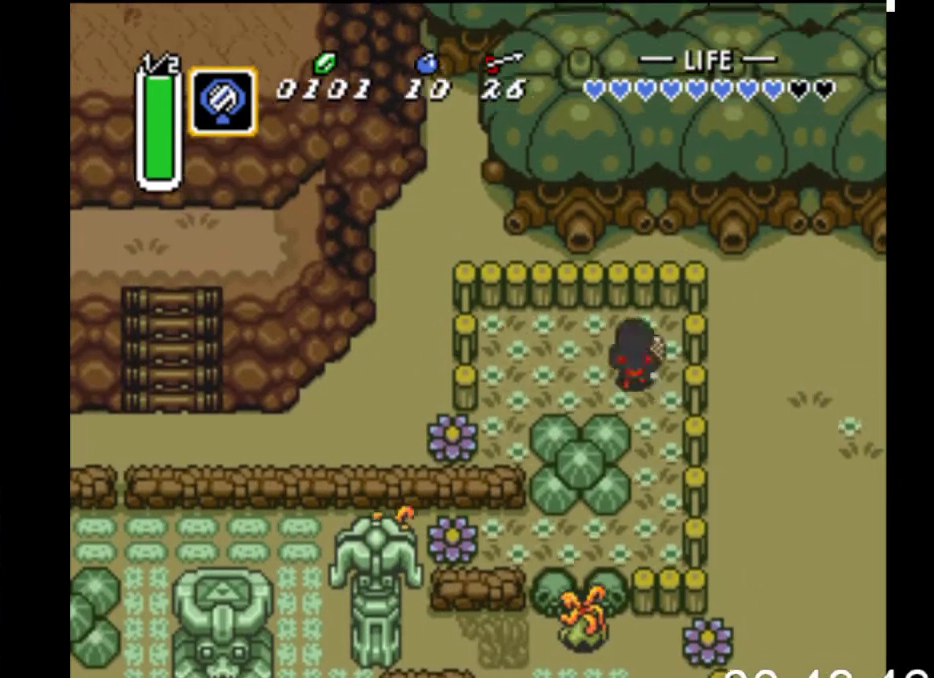
{"buttons": ["DPAD_DOWN"], "events": [[67, "DPAD_UP", "up"], [367, "DPAD_DOWN", "down"], [467, "DPAD_LEFT", "up"]]}
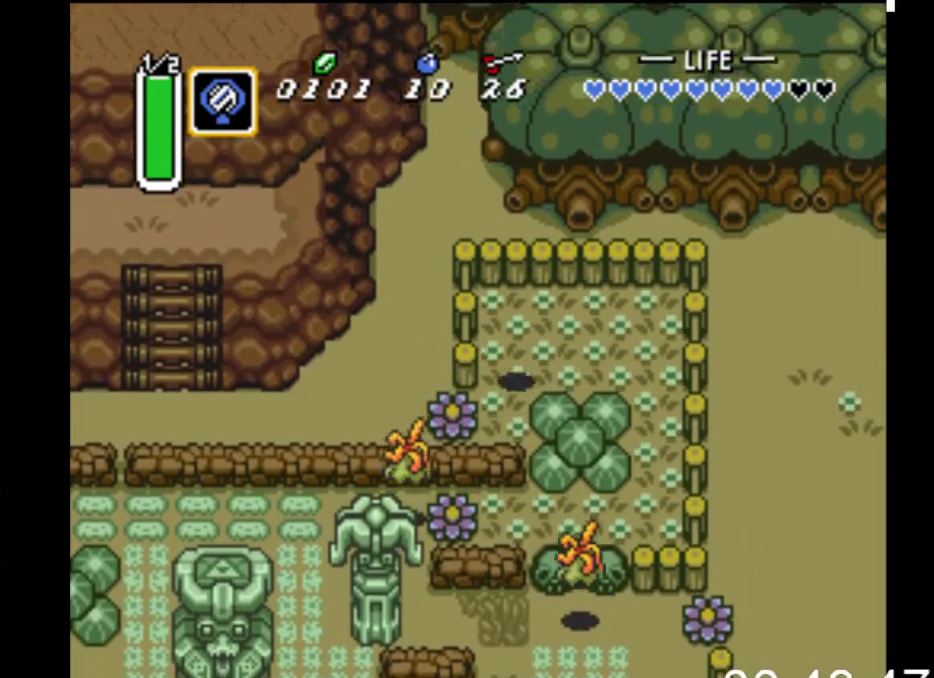
{"buttons": ["A", "DPAD_LEFT"], "events": [[200, "DPAD_LEFT", "down"], [233, "DPAD_DOWN", "up"], [333, "A", "down"]]}
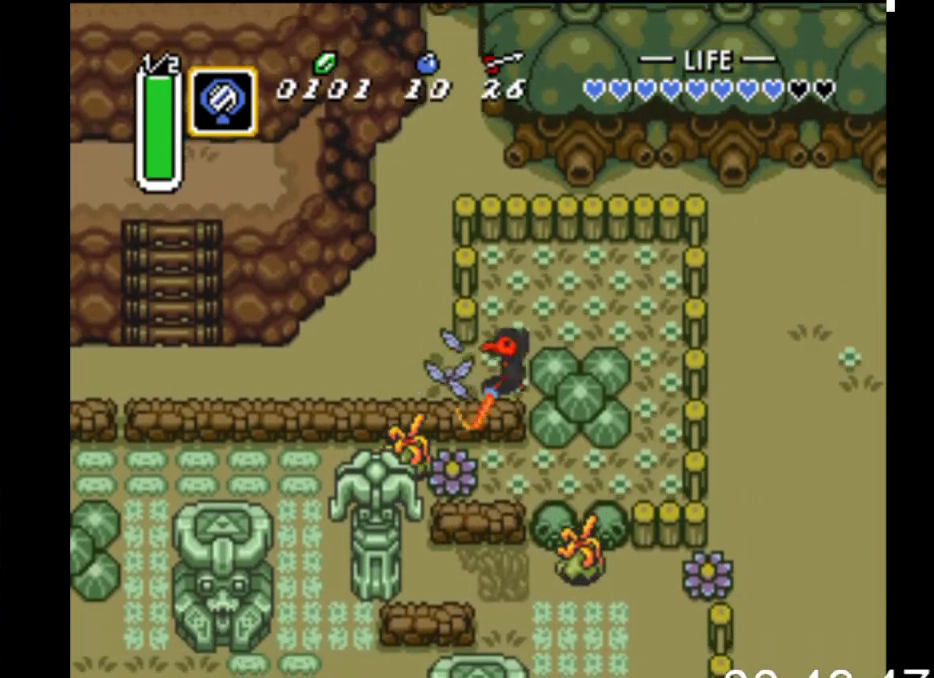
{"buttons": ["DPAD_LEFT"], "events": [[33, "A", "up"]]}
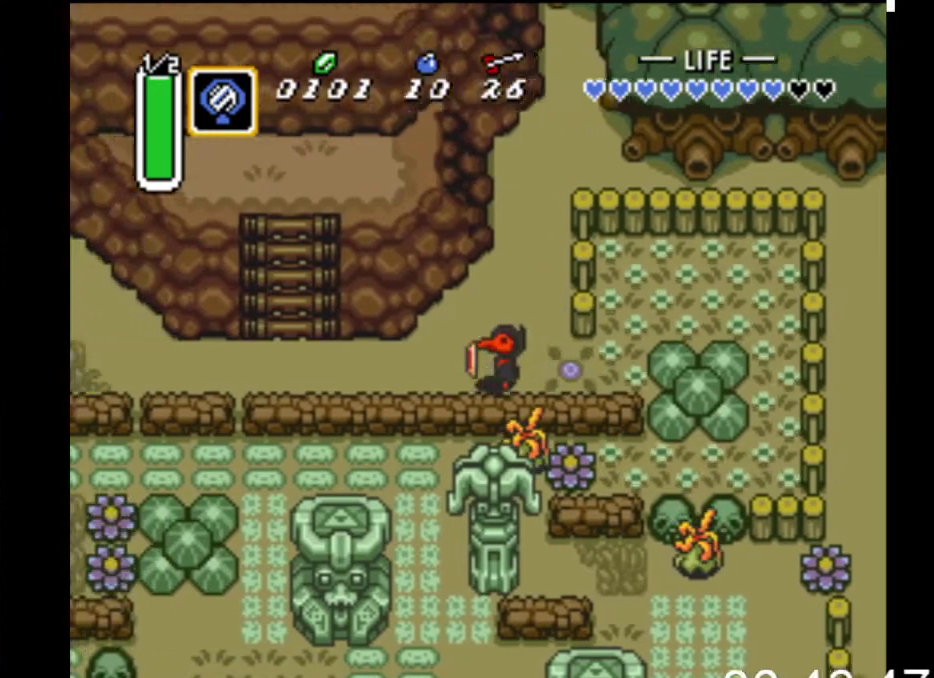
{"buttons": ["DPAD_LEFT"], "events": []}
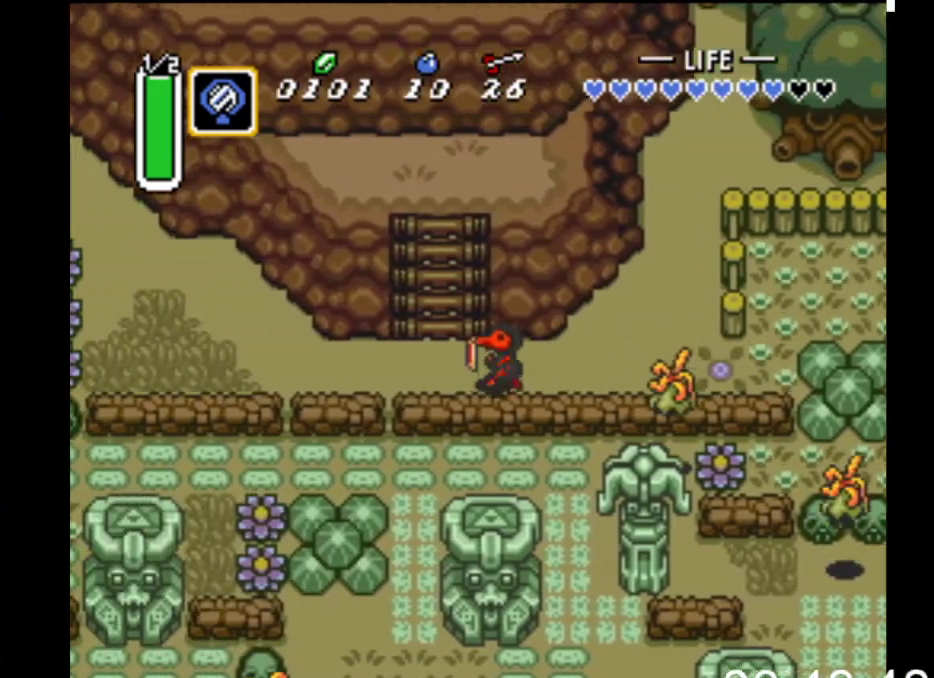
{"buttons": ["DPAD_UP"], "events": [[167, "DPAD_UP", "down"], [233, "DPAD_LEFT", "up"], [333, "DPAD_RIGHT", "down"], [467, "DPAD_RIGHT", "up"]]}
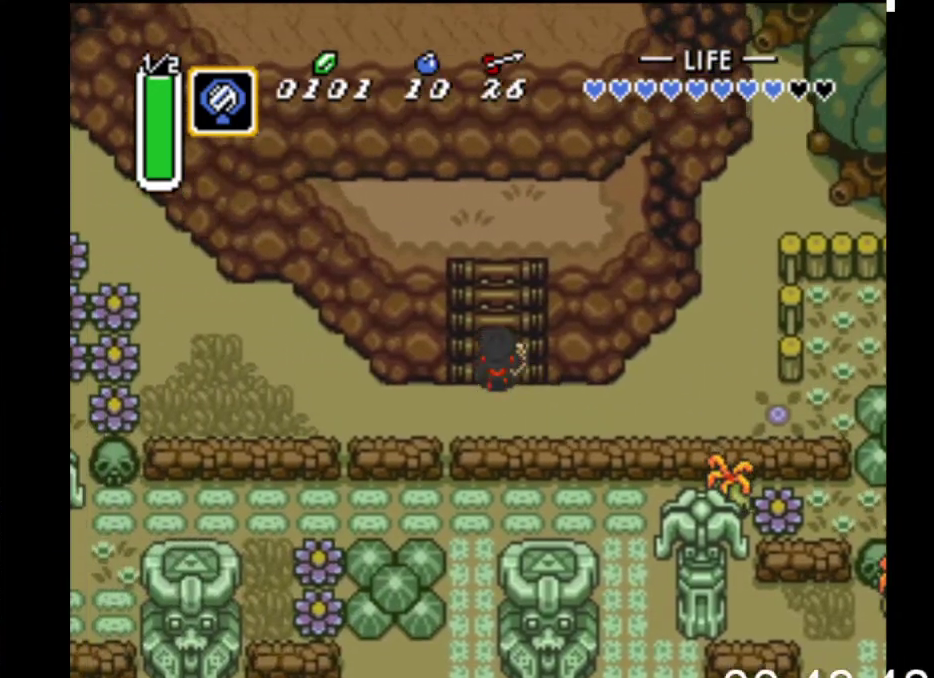
{"buttons": ["DPAD_UP", "DPAD_RIGHT"], "events": [[33, "DPAD_LEFT", "down"], [167, "DPAD_LEFT", "up"], [200, "DPAD_RIGHT", "down"], [300, "DPAD_RIGHT", "up"], [500, "DPAD_RIGHT", "down"]]}
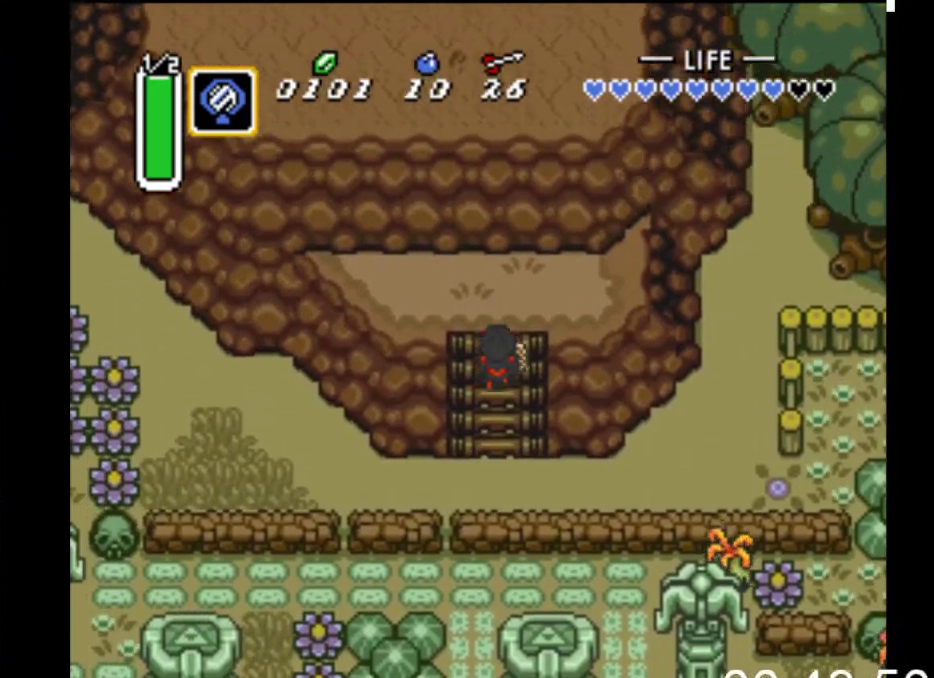
{"buttons": ["DPAD_RIGHT"], "events": [[133, "DPAD_RIGHT", "up"], [300, "DPAD_RIGHT", "down"], [500, "DPAD_UP", "up"]]}
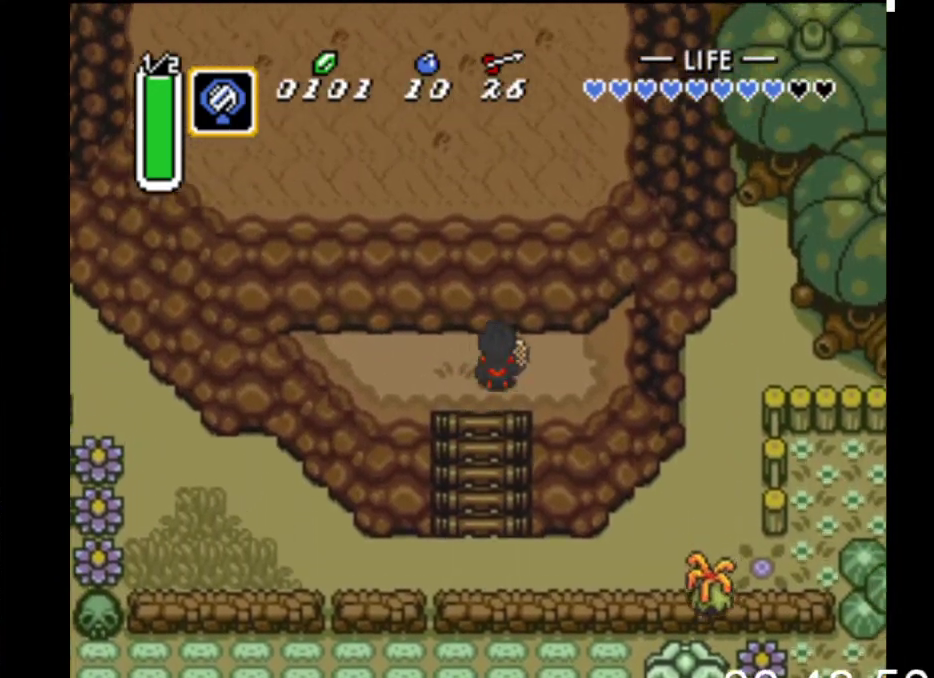
{"buttons": [], "events": [[200, "DPAD_RIGHT", "up"], [200, "X", "down"], [433, "X", "up"]]}
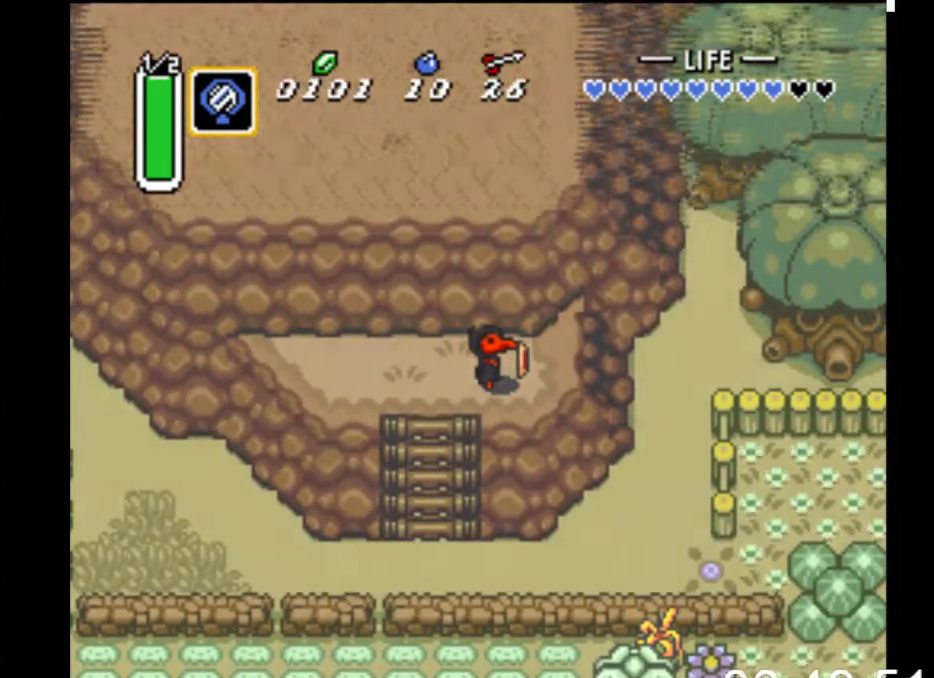
{"buttons": [], "events": []}
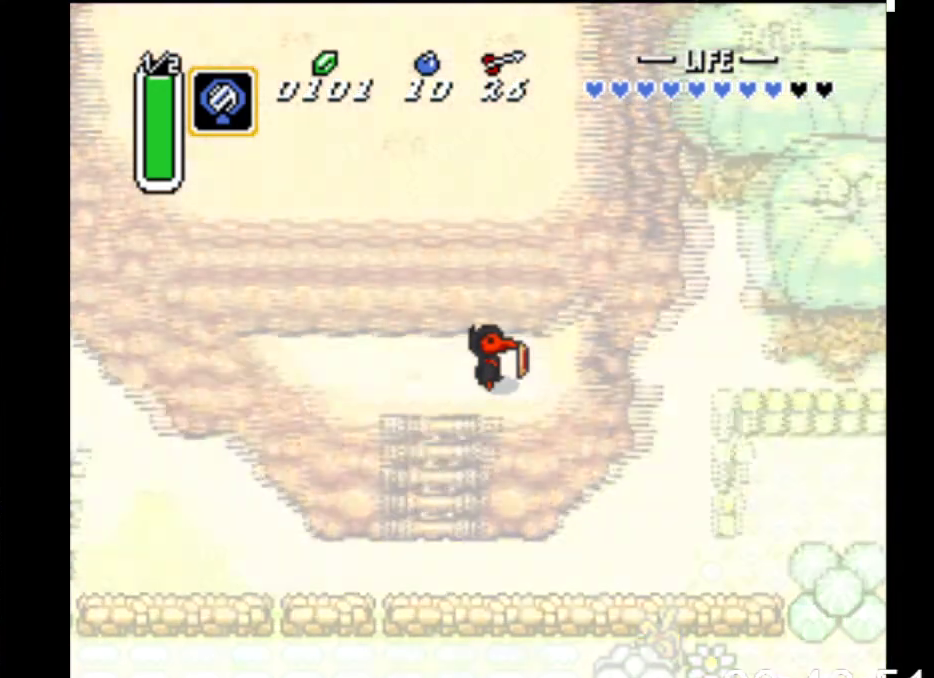
{"buttons": [], "events": []}
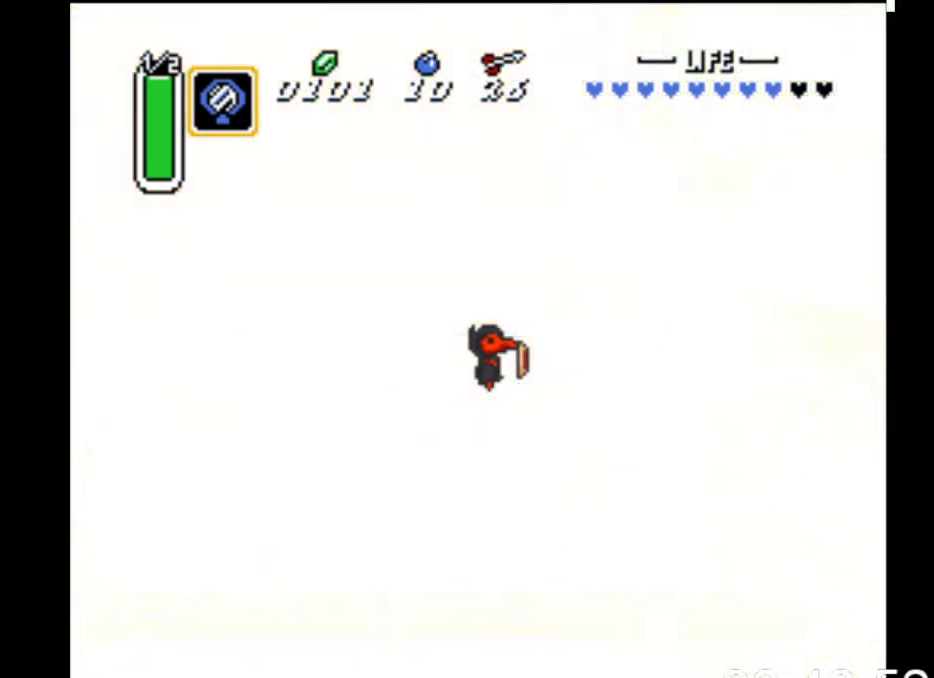
{"buttons": [], "events": []}
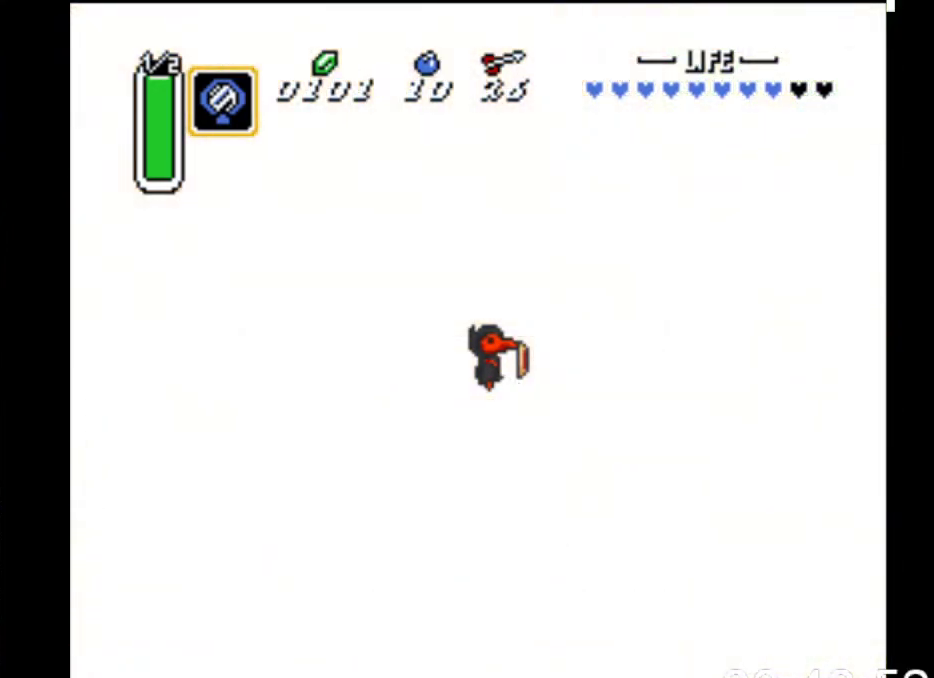
{"buttons": [], "events": []}
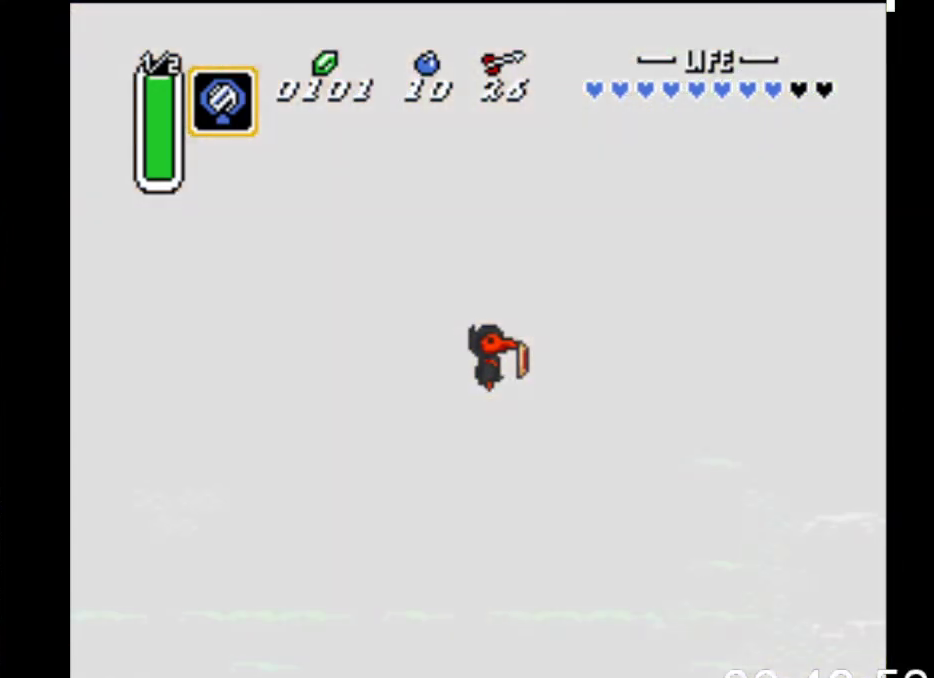
{"buttons": [], "events": []}
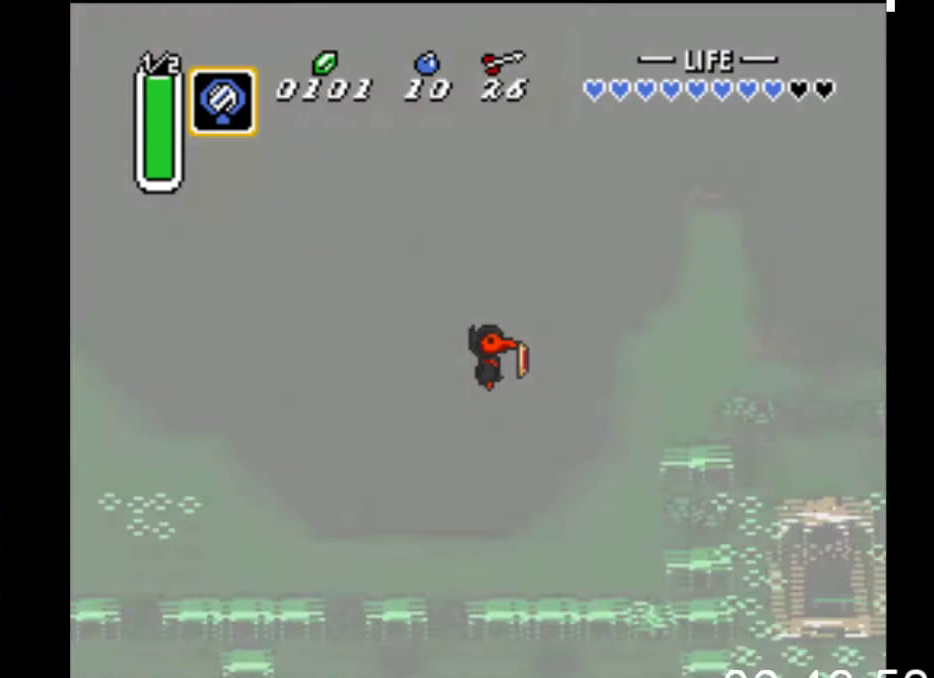
{"buttons": ["DPAD_LEFT"], "events": [[500, "DPAD_LEFT", "down"]]}
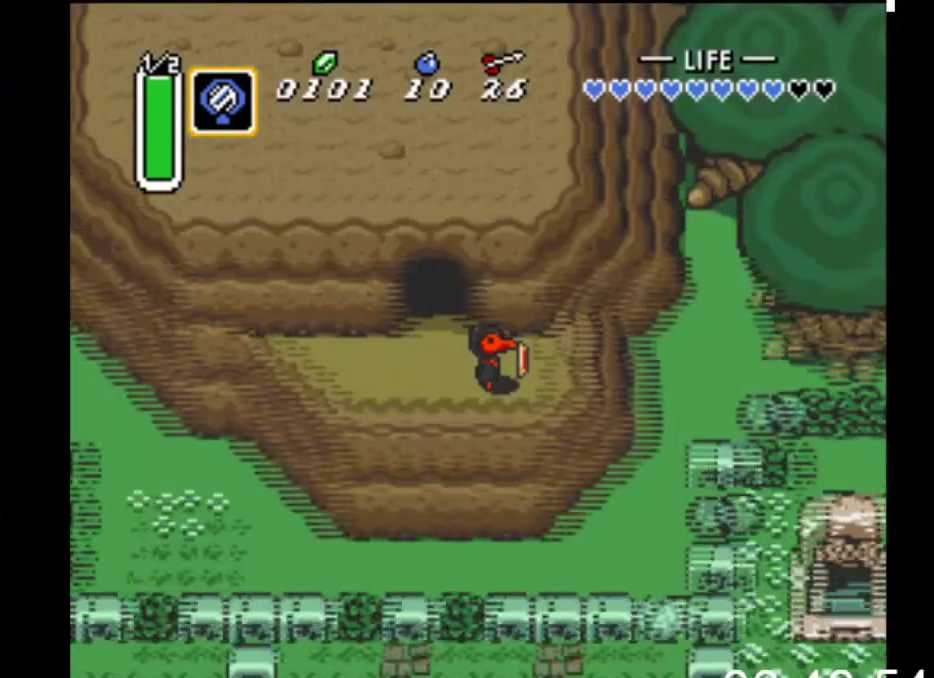
{"buttons": ["DPAD_LEFT"], "events": []}
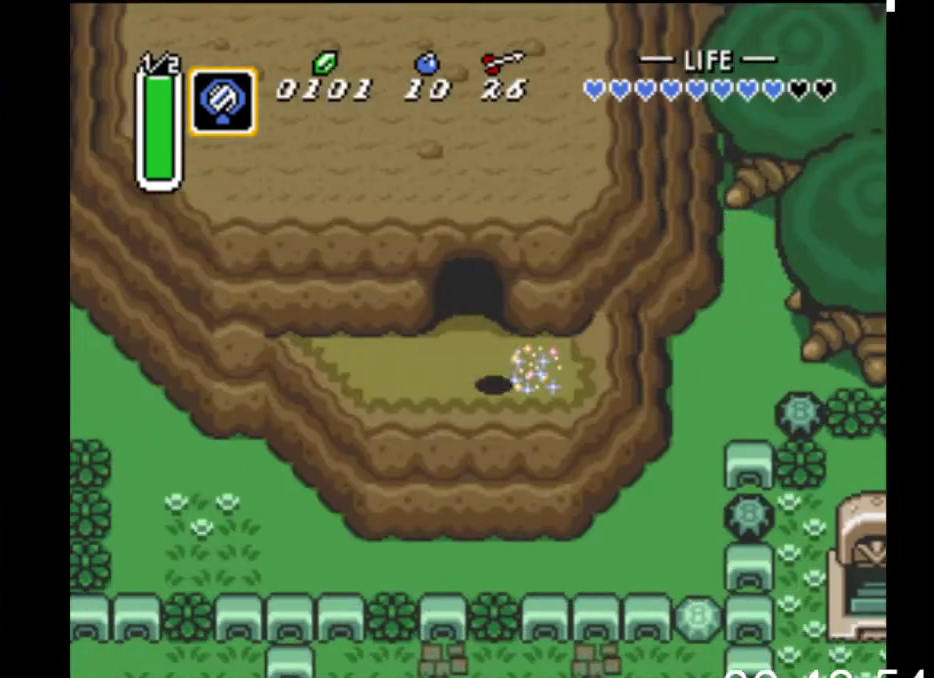
{"buttons": ["START"], "events": [[133, "DPAD_LEFT", "up"], [133, "DPAD_UP", "down"], [367, "START", "down"], [433, "DPAD_UP", "up"]]}
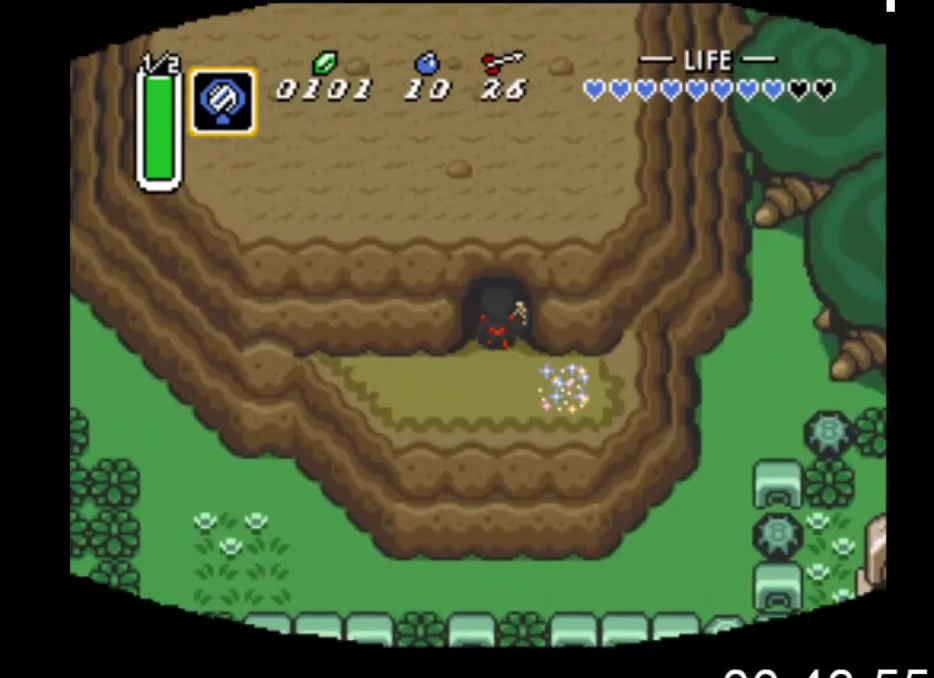
{"buttons": [], "events": [[167, "START", "up"]]}
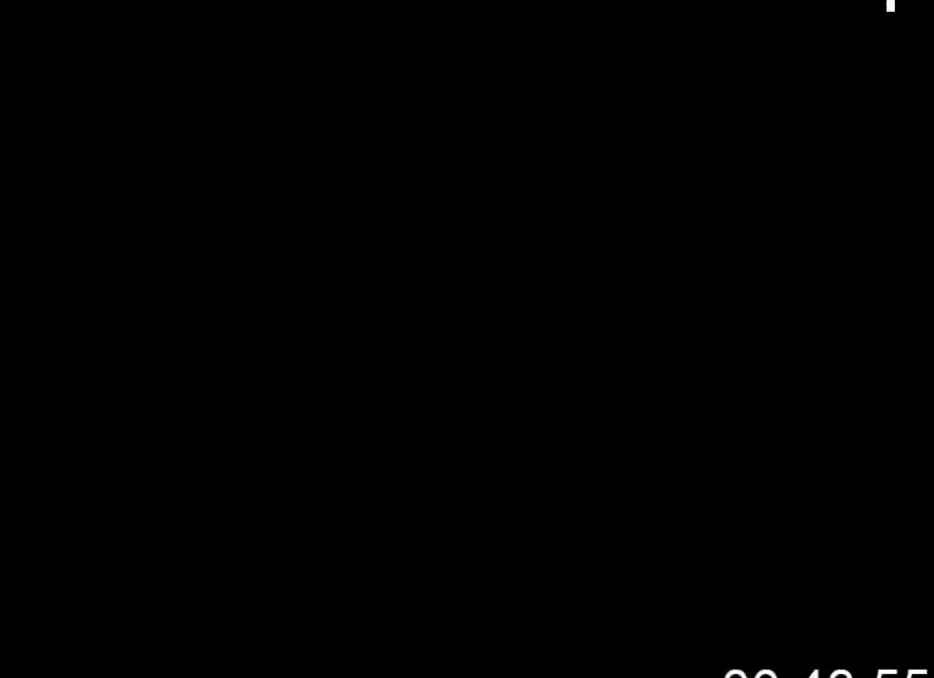
{"buttons": ["DPAD_UP"], "events": [[233, "DPAD_UP", "down"]]}
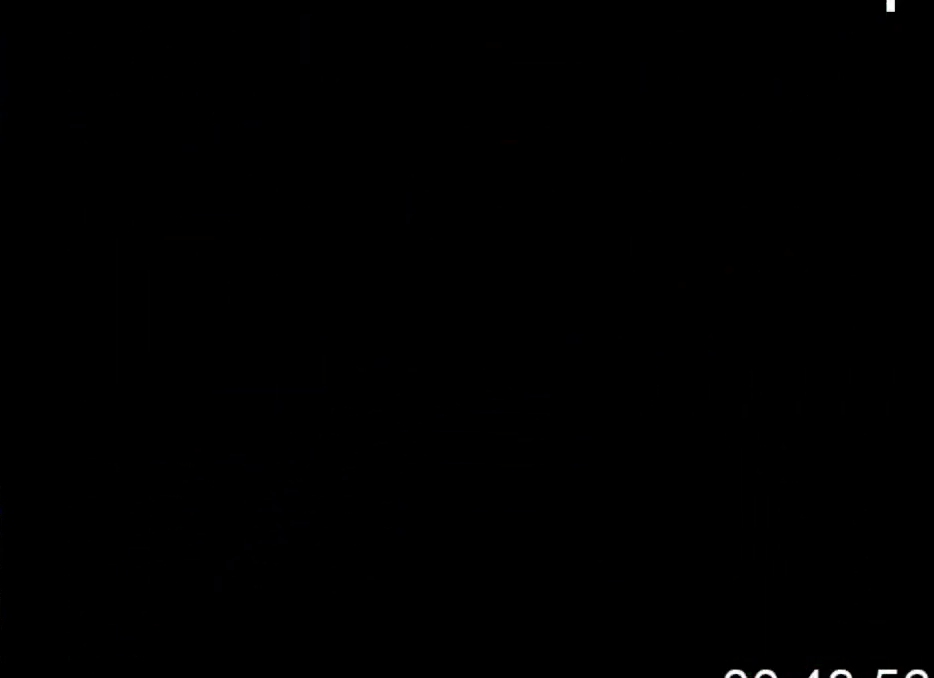
{"buttons": ["DPAD_UP"], "events": []}
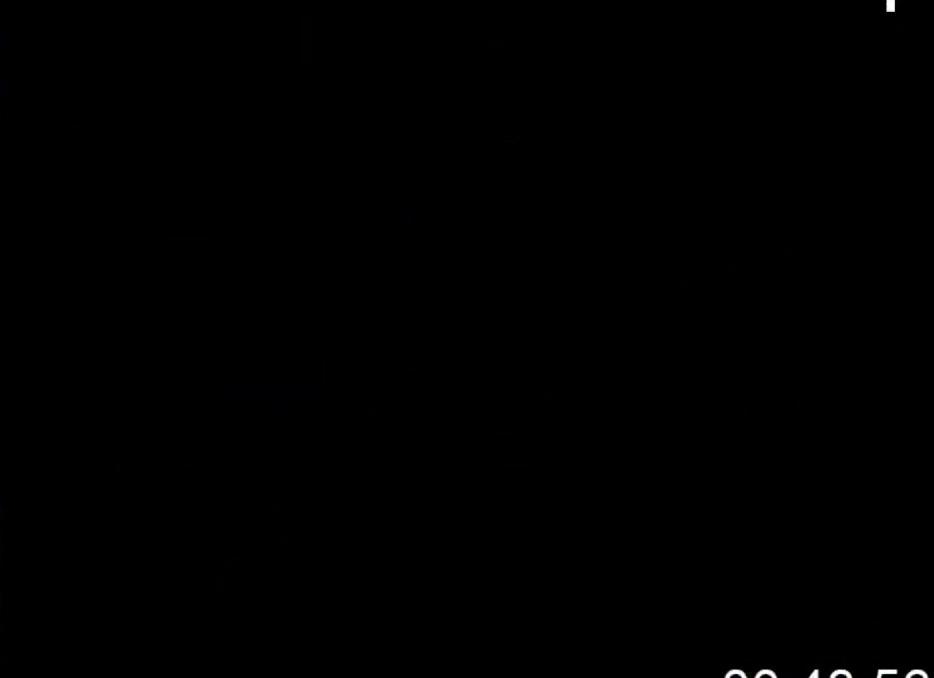
{"buttons": ["DPAD_UP"], "events": []}
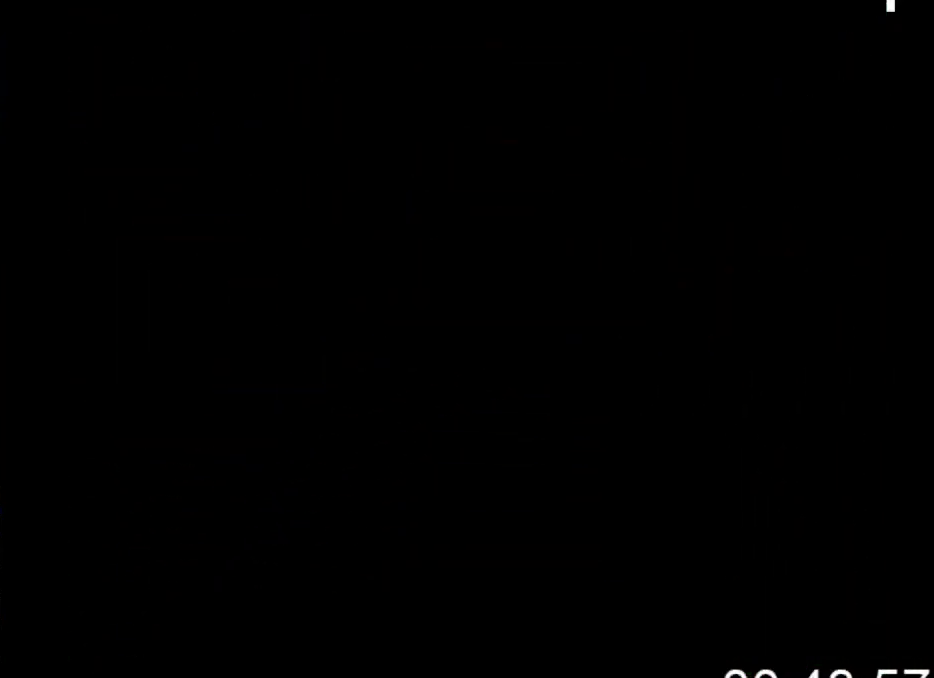
{"buttons": ["DPAD_UP"], "events": []}
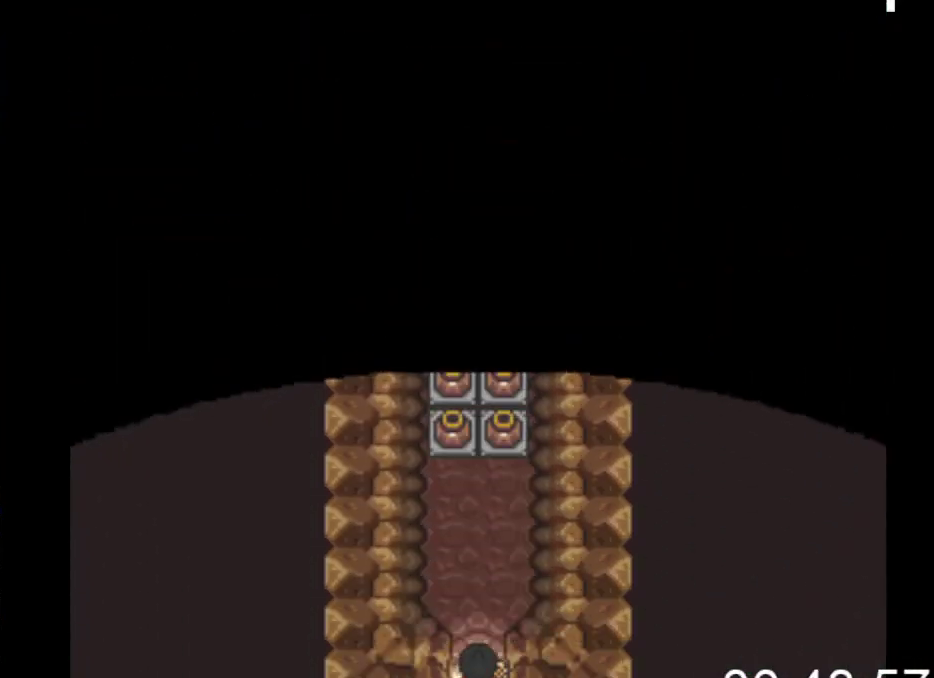
{"buttons": ["DPAD_UP"], "events": [[300, "DPAD_LEFT", "down"], [433, "DPAD_LEFT", "up"]]}
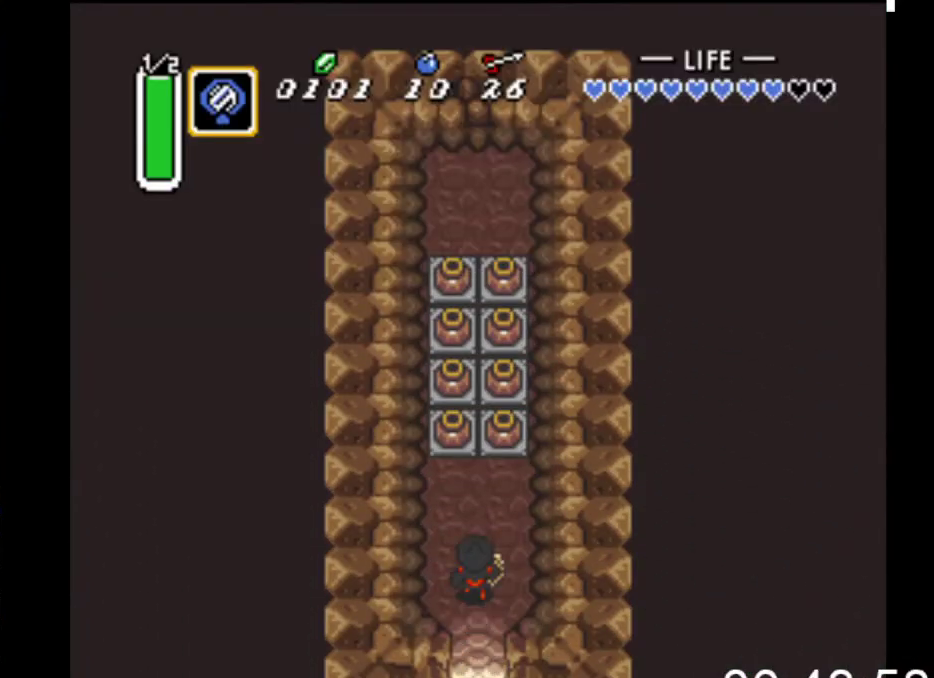
{"buttons": [], "events": [[33, "START", "down"], [133, "DPAD_UP", "up"], [267, "START", "up"]]}
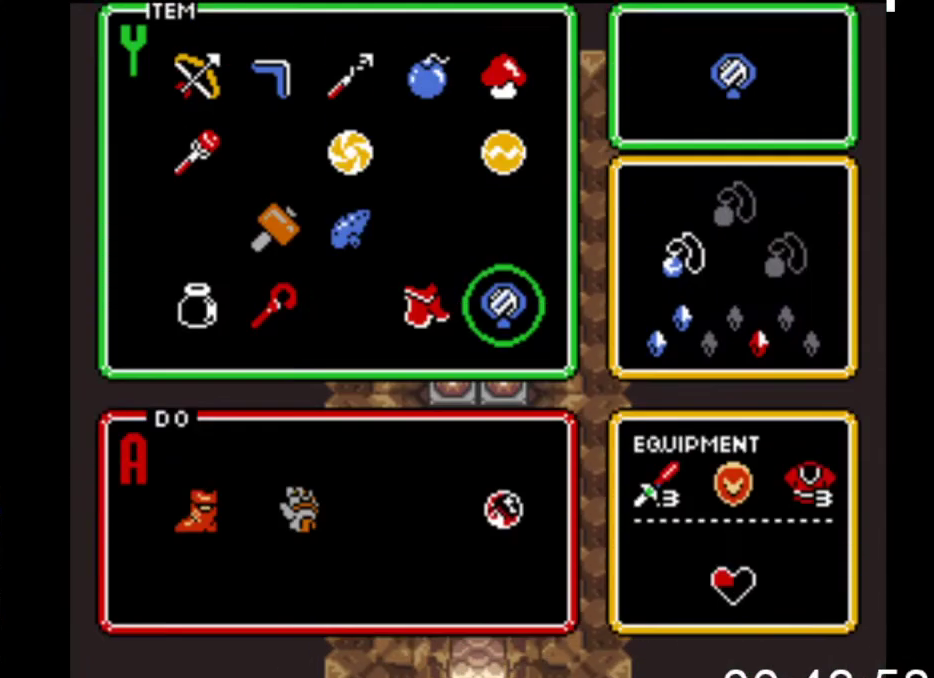
{"buttons": [], "events": []}
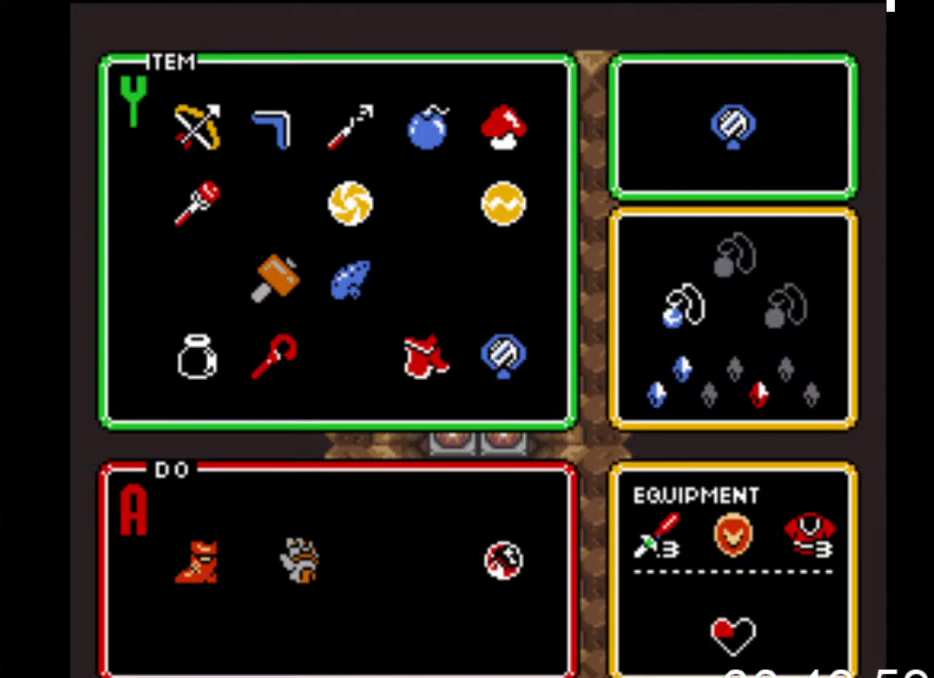
{"buttons": ["START"], "events": [[33, "DPAD_DOWN", "down"], [133, "DPAD_DOWN", "up"], [233, "DPAD_LEFT", "down"], [333, "DPAD_LEFT", "up"], [333, "START", "down"]]}
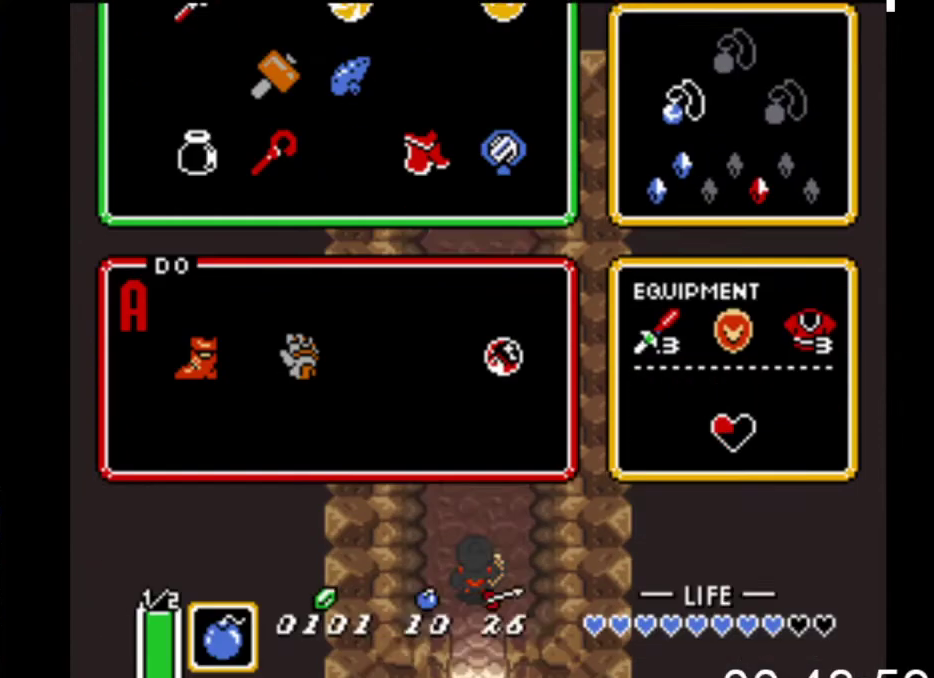
{"buttons": ["DPAD_UP", "DPAD_LEFT"], "events": [[67, "START", "up"], [200, "DPAD_UP", "down"], [433, "DPAD_LEFT", "down"]]}
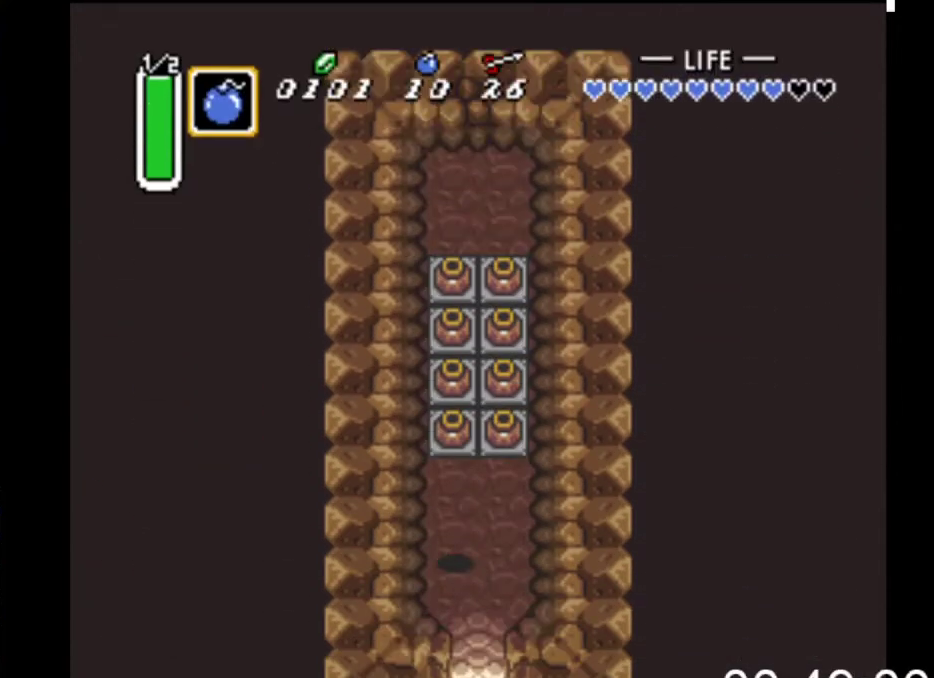
{"buttons": ["B", "DPAD_UP"], "events": [[67, "DPAD_LEFT", "up"], [333, "B", "down"]]}
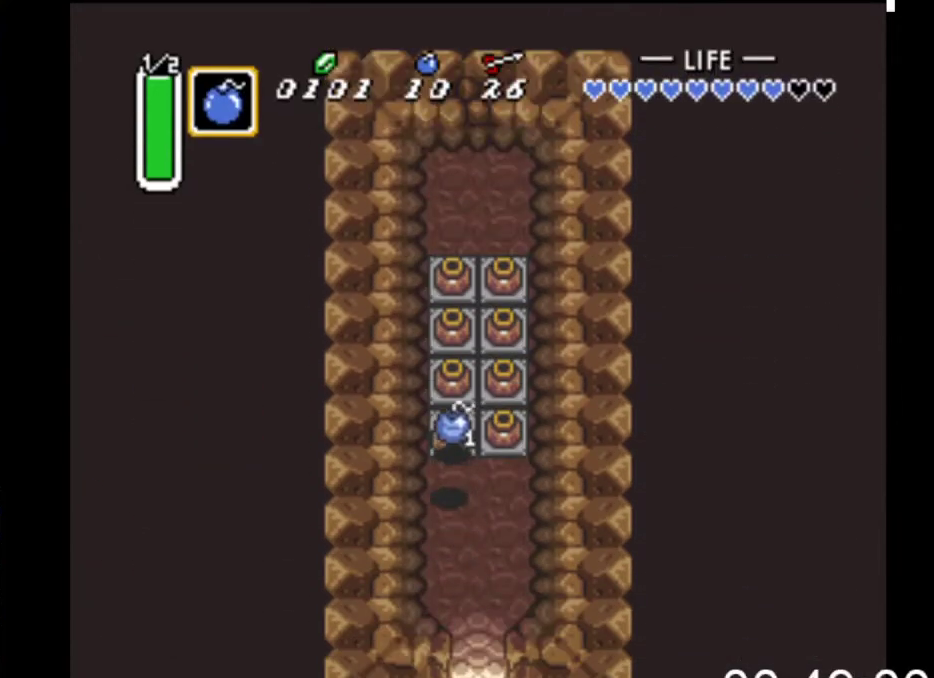
{"buttons": ["B", "DPAD_UP"], "events": [[133, "B", "up"], [267, "B", "down"], [400, "B", "up"], [467, "B", "down"]]}
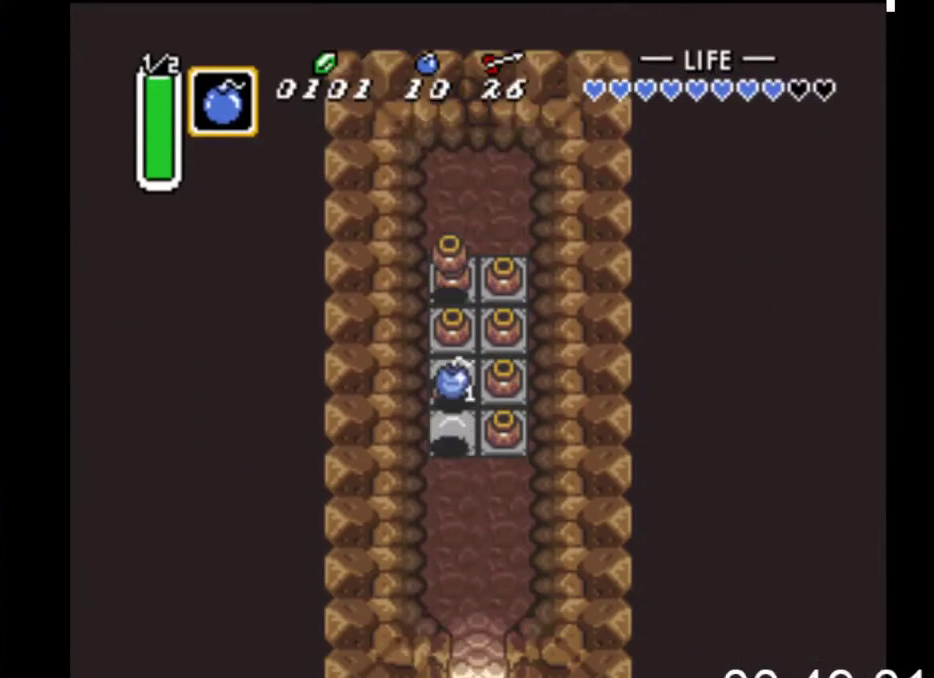
{"buttons": ["B"], "events": [[300, "B", "up"], [433, "B", "down"], [433, "DPAD_UP", "up"]]}